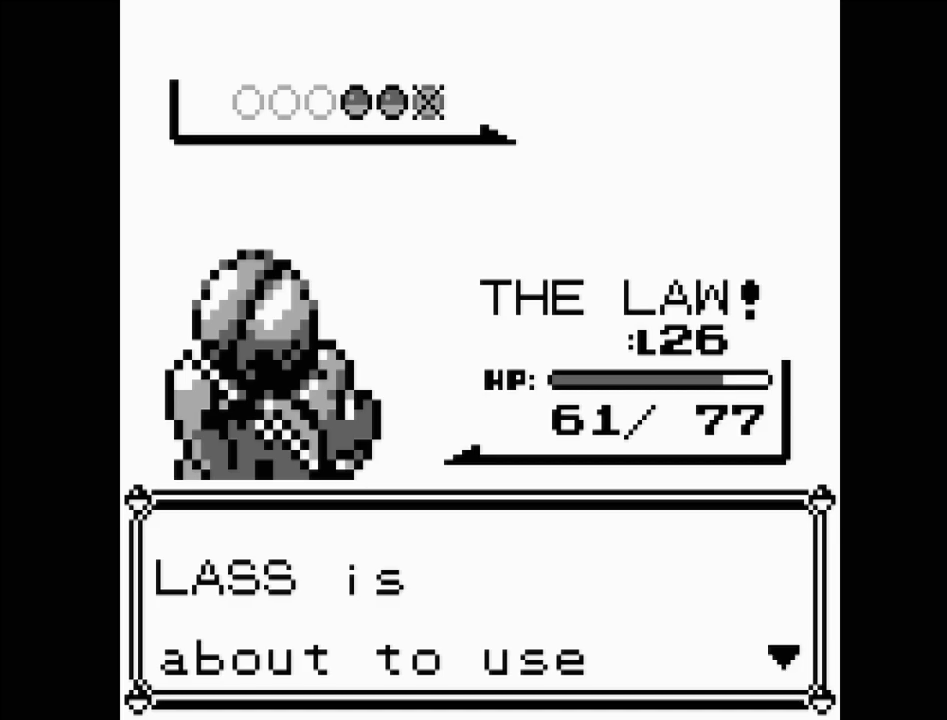
Gameplay with a controller (Nintendo layout); each line is a JSON object with the inputs held at the frame after it. "events" lists button and stick changes between this image and that frame as [ms after this image, input, new state], when the widget could be followed in between. Not read: L3 R3.
{"buttons": [], "events": [[133, "A", "down"], [233, "A", "up"]]}
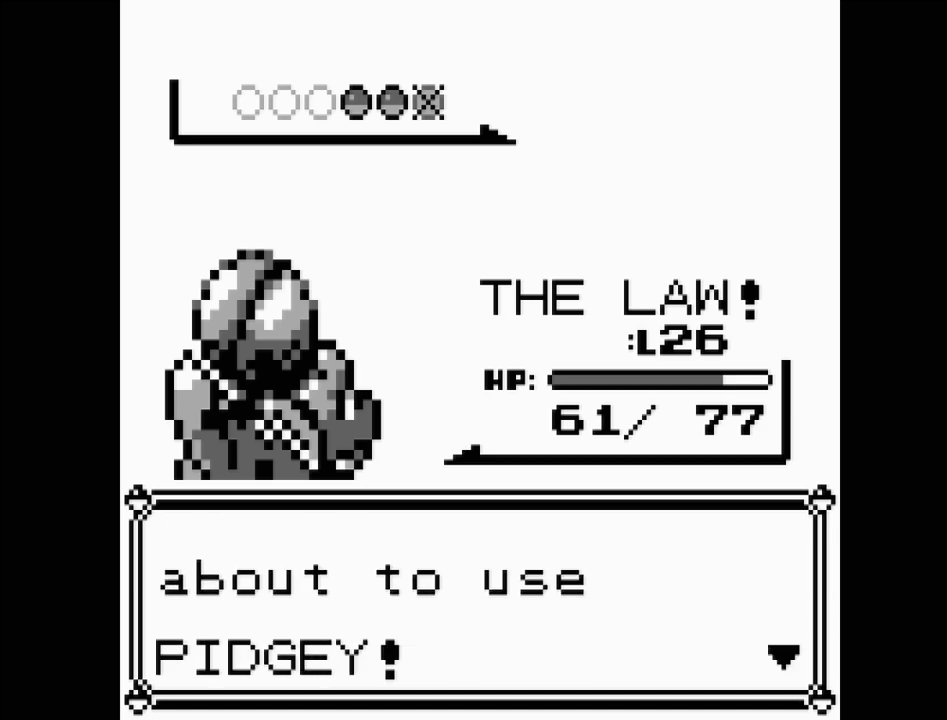
{"buttons": [], "events": []}
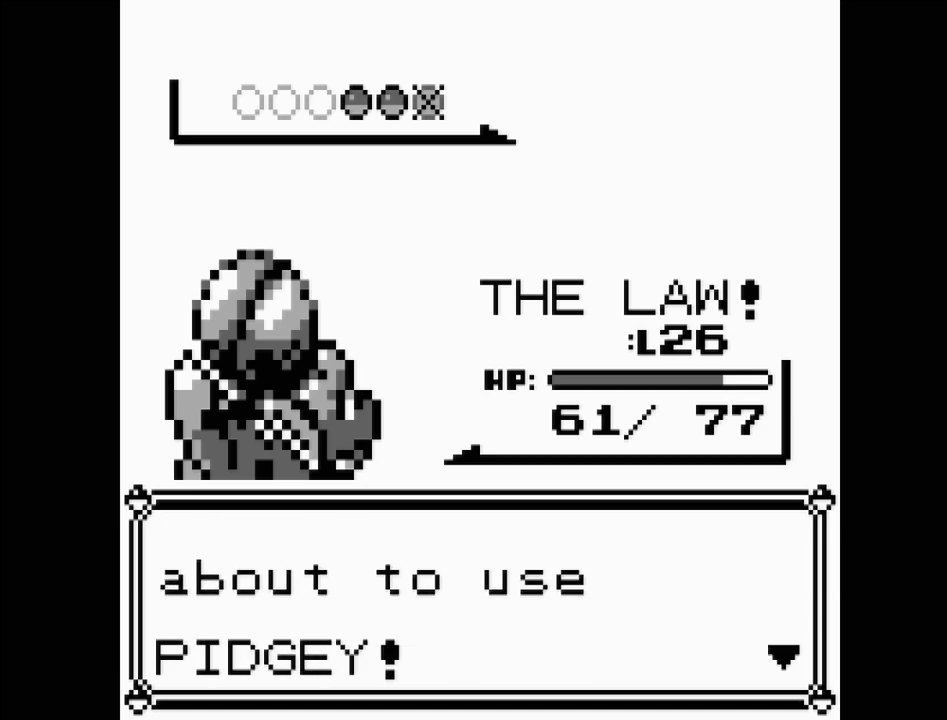
{"buttons": [], "events": [[167, "A", "down"], [333, "A", "up"]]}
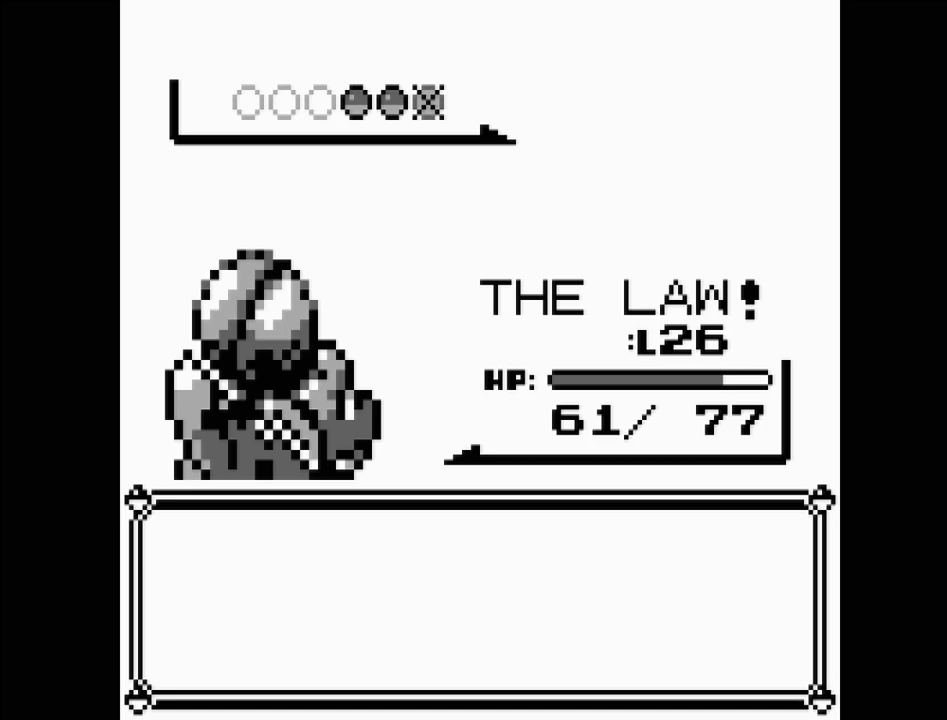
{"buttons": [], "events": []}
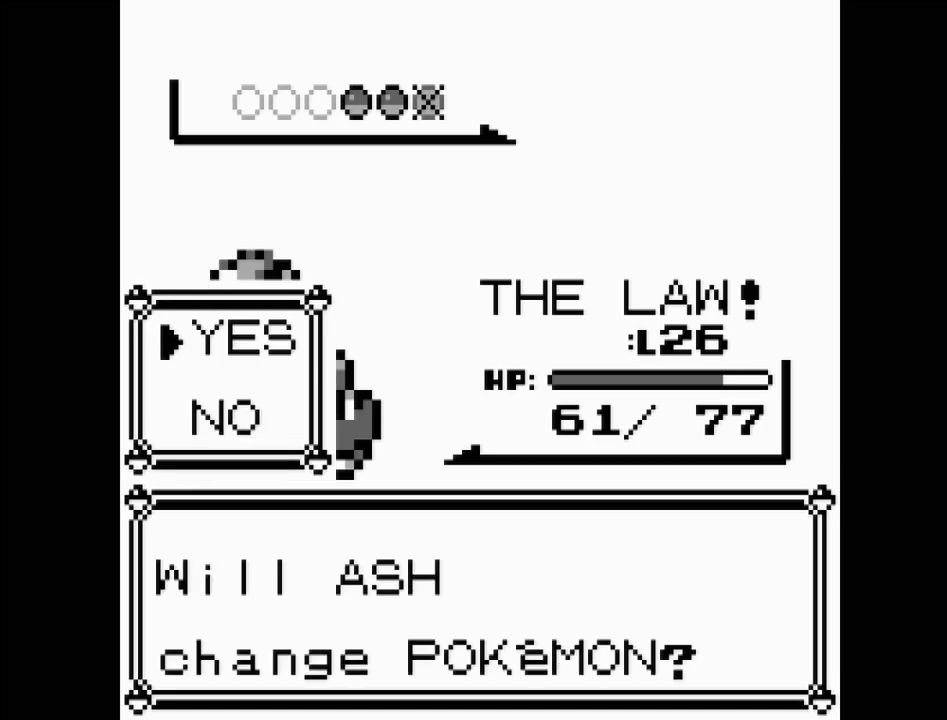
{"buttons": [], "events": [[383, "DPAD_DOWN", "down"], [483, "DPAD_DOWN", "up"]]}
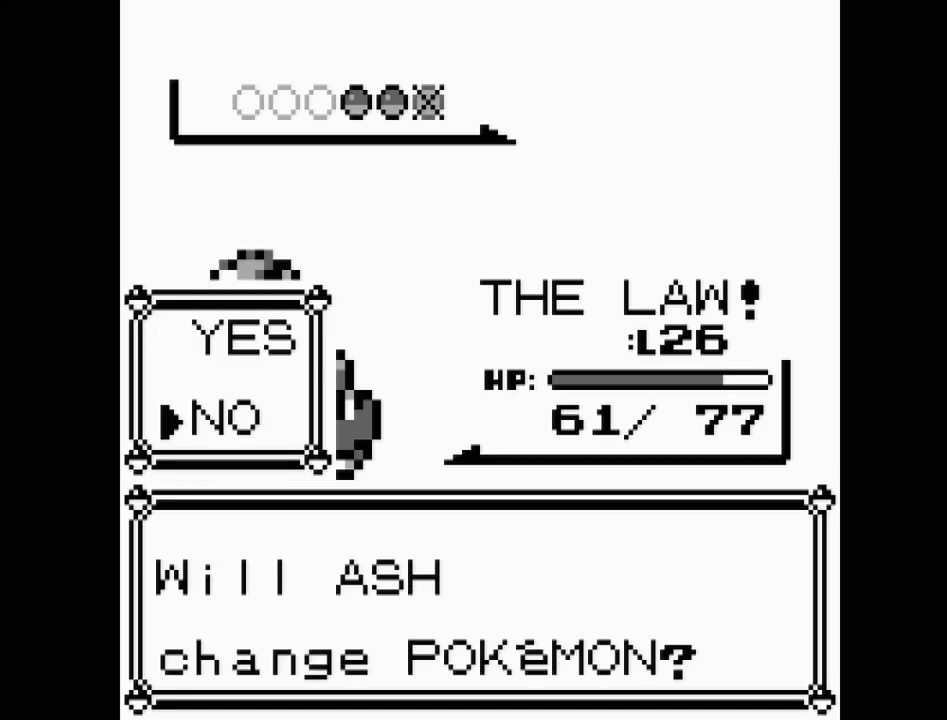
{"buttons": ["DPAD_DOWN"], "events": [[150, "DPAD_UP", "down"], [233, "DPAD_UP", "up"], [433, "DPAD_DOWN", "down"]]}
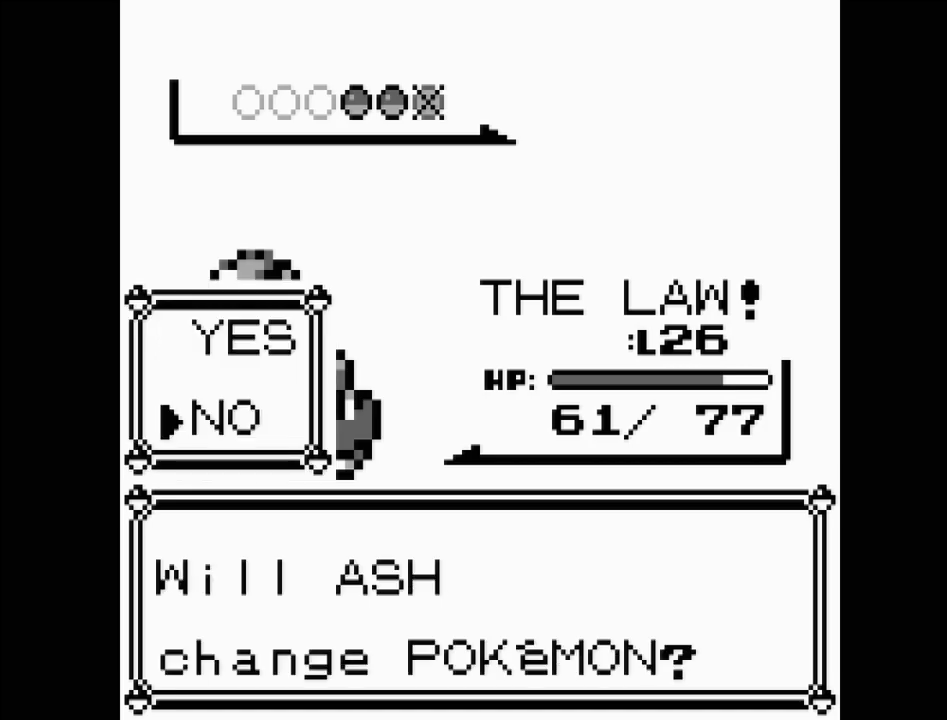
{"buttons": [], "events": [[33, "DPAD_DOWN", "up"]]}
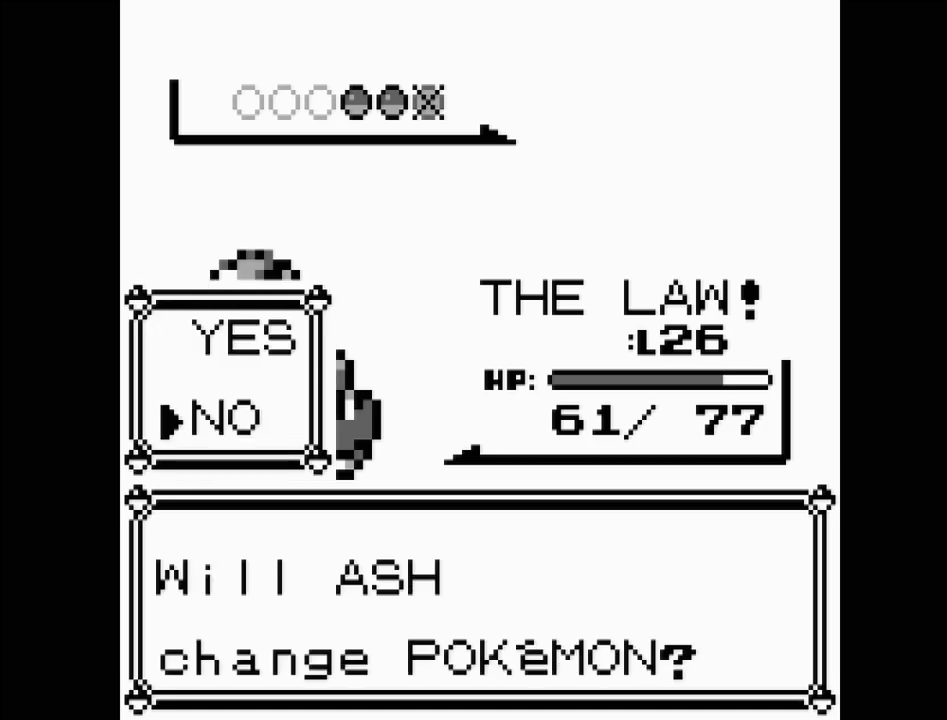
{"buttons": ["A"], "events": [[400, "A", "down"]]}
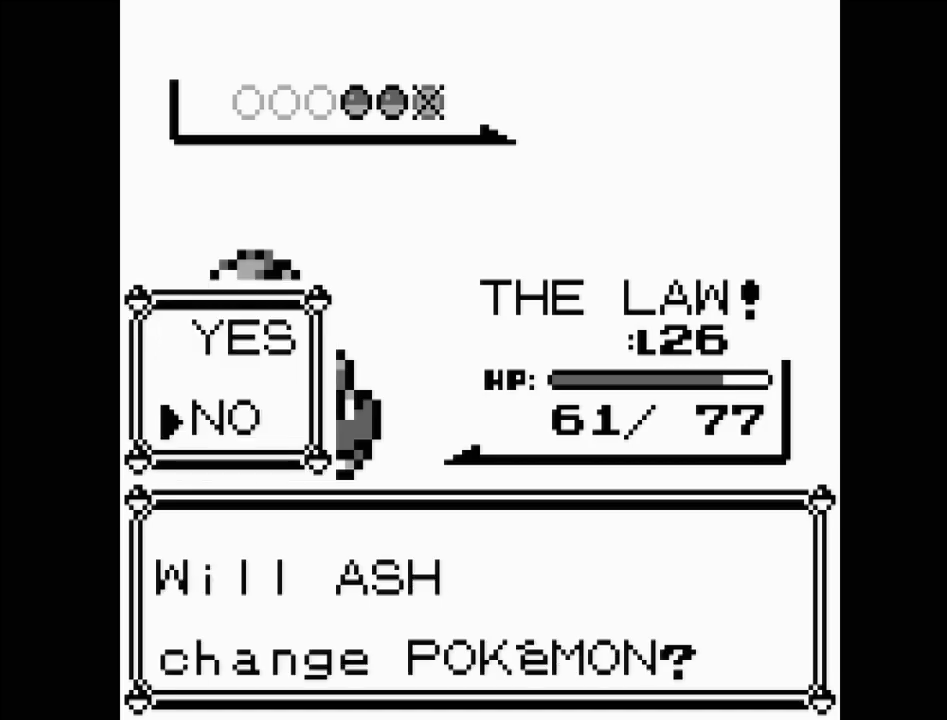
{"buttons": [], "events": [[33, "A", "up"]]}
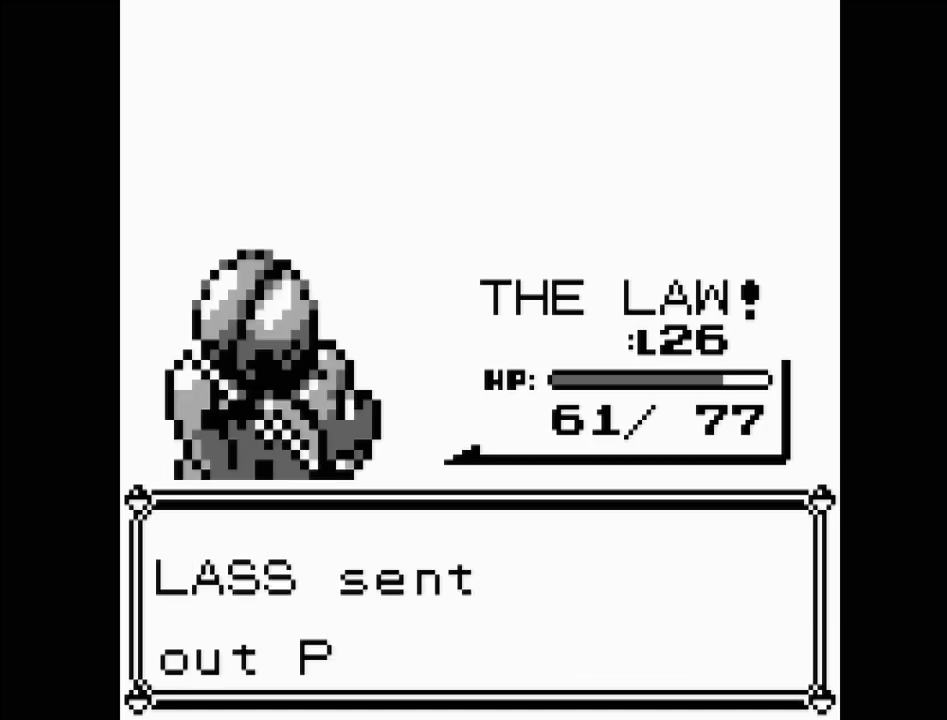
{"buttons": [], "events": [[217, "A", "down"], [350, "A", "up"]]}
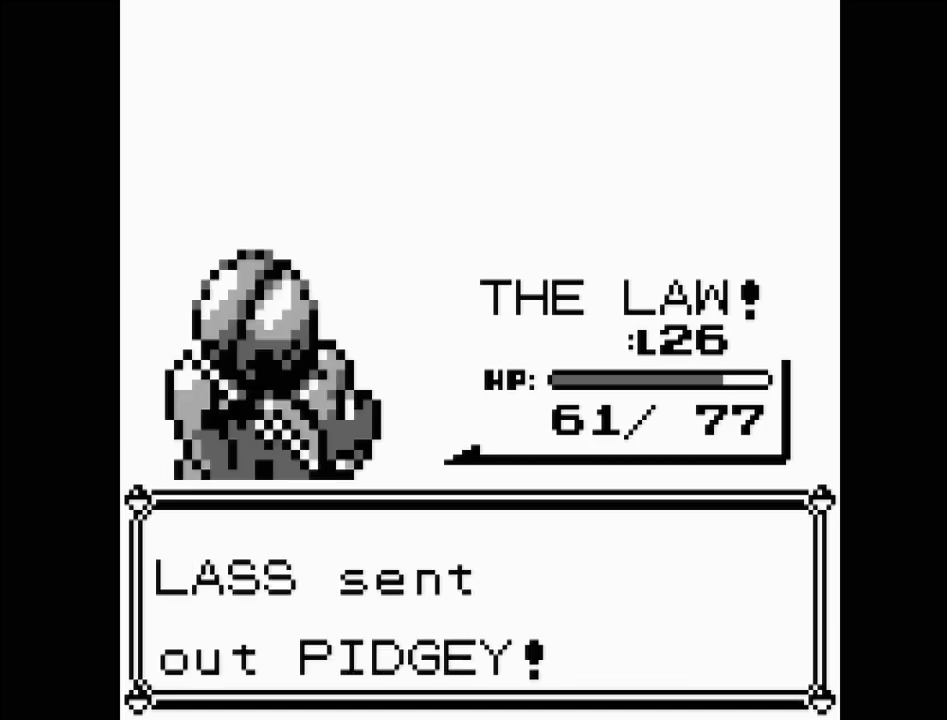
{"buttons": [], "events": []}
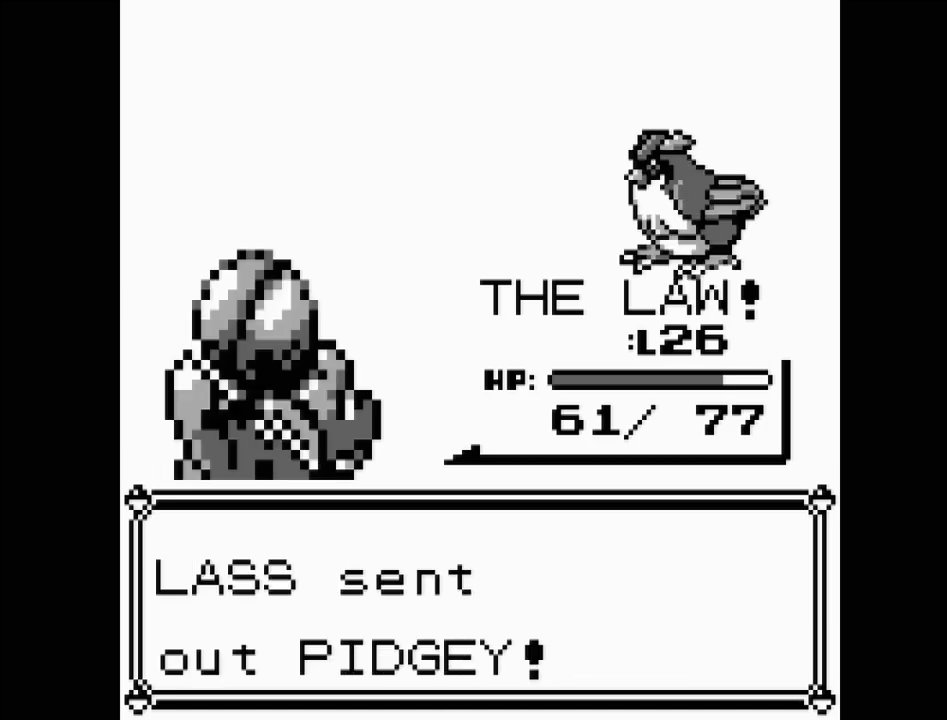
{"buttons": [], "events": []}
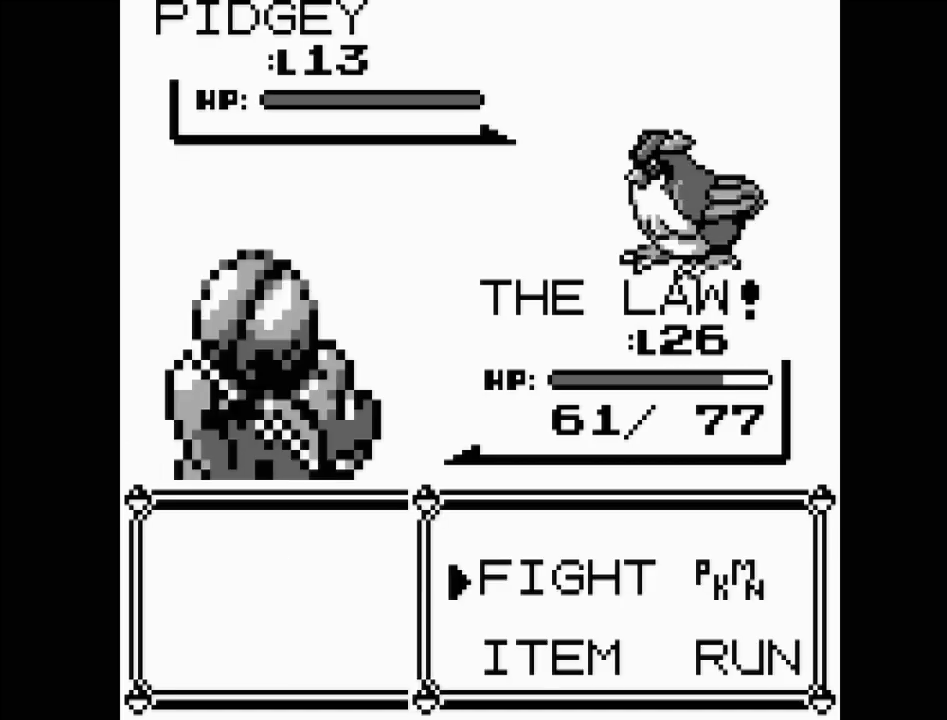
{"buttons": [], "events": [[300, "A", "down"], [417, "A", "up"]]}
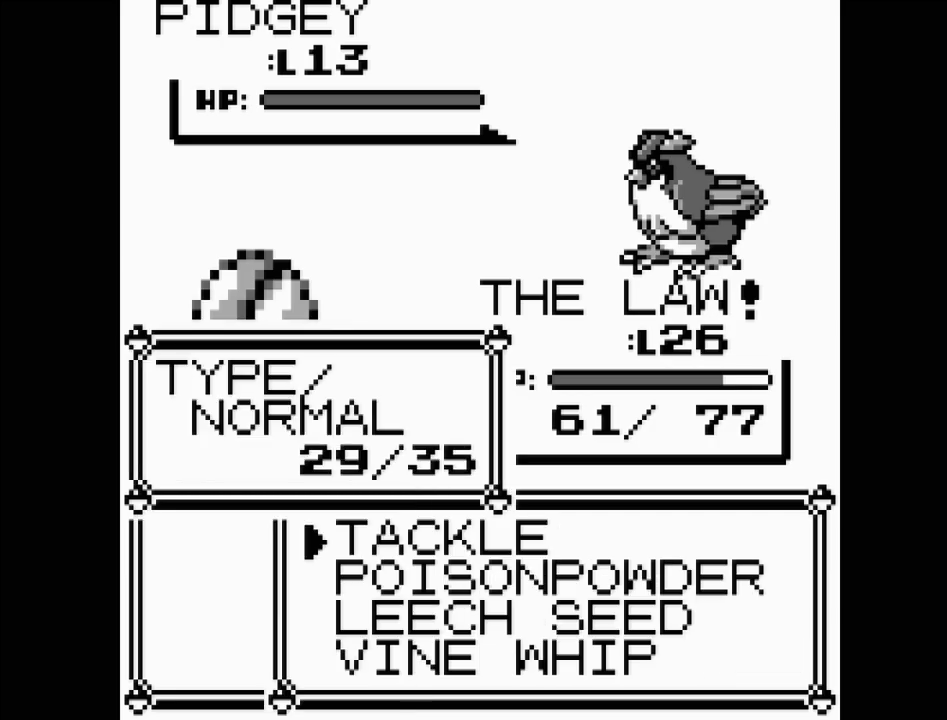
{"buttons": [], "events": []}
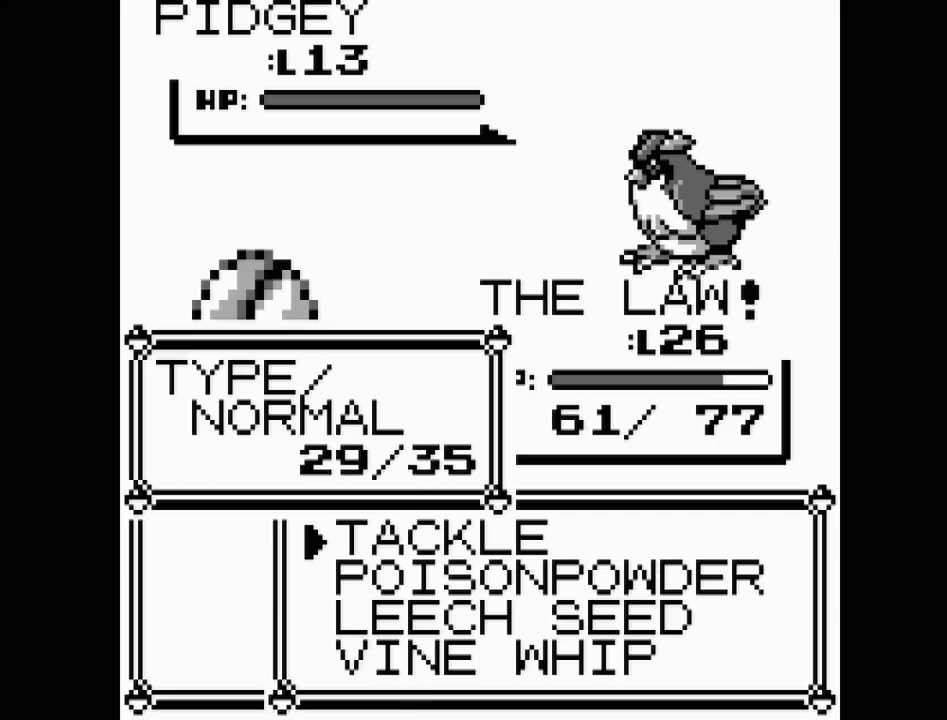
{"buttons": [], "events": [[33, "A", "down"], [83, "A", "up"]]}
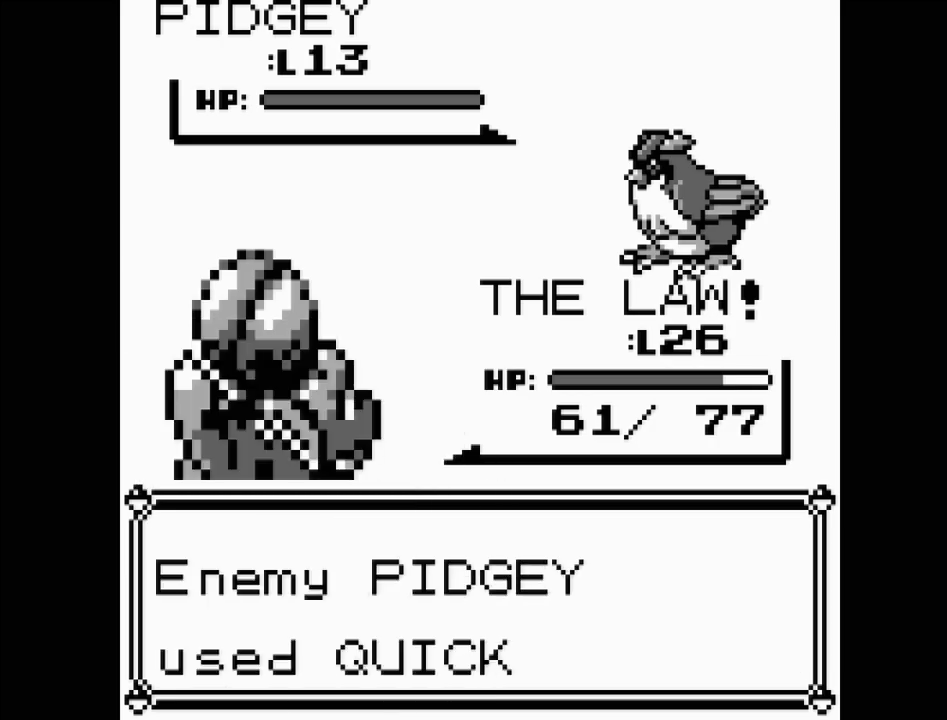
{"buttons": [], "events": [[317, "A", "down"], [400, "A", "up"]]}